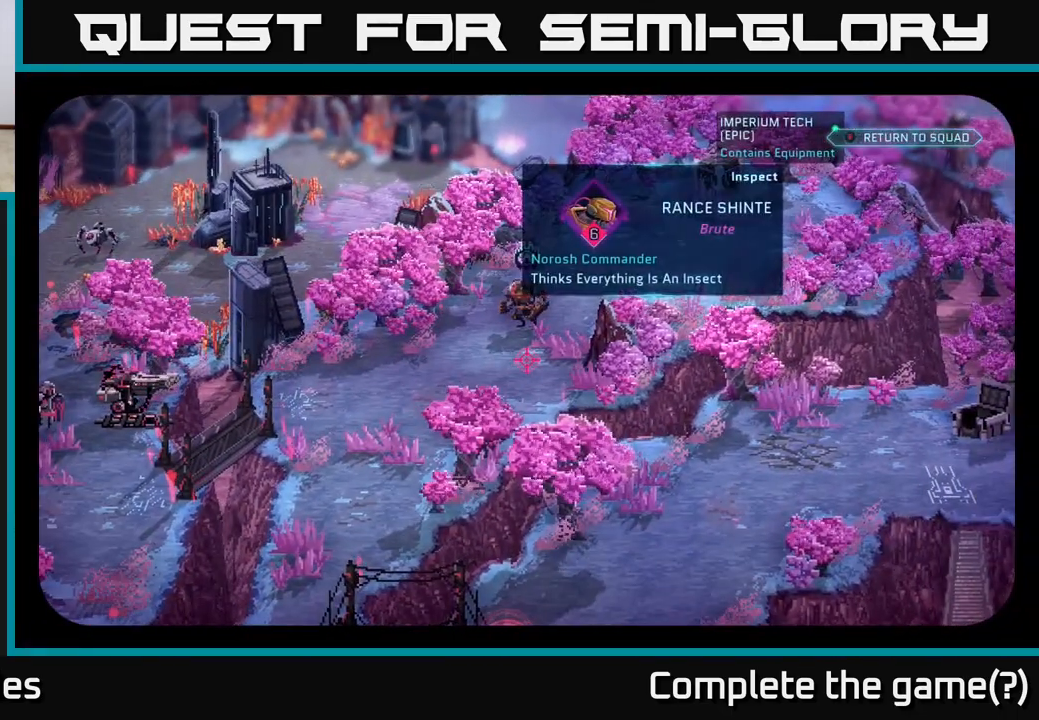
Gameplay with a controller (Xbox layout); each line is a JSON object with the inputs held at the frame after it. "events" lists button and stick changes between this image and that frame as [ms after this image, input, new state], when the widget could be followed in between.
{"buttons": [], "left_stick": "center", "right_stick": "center", "events": [[183, "right_stick", "up"], [317, "right_stick", "center"]]}
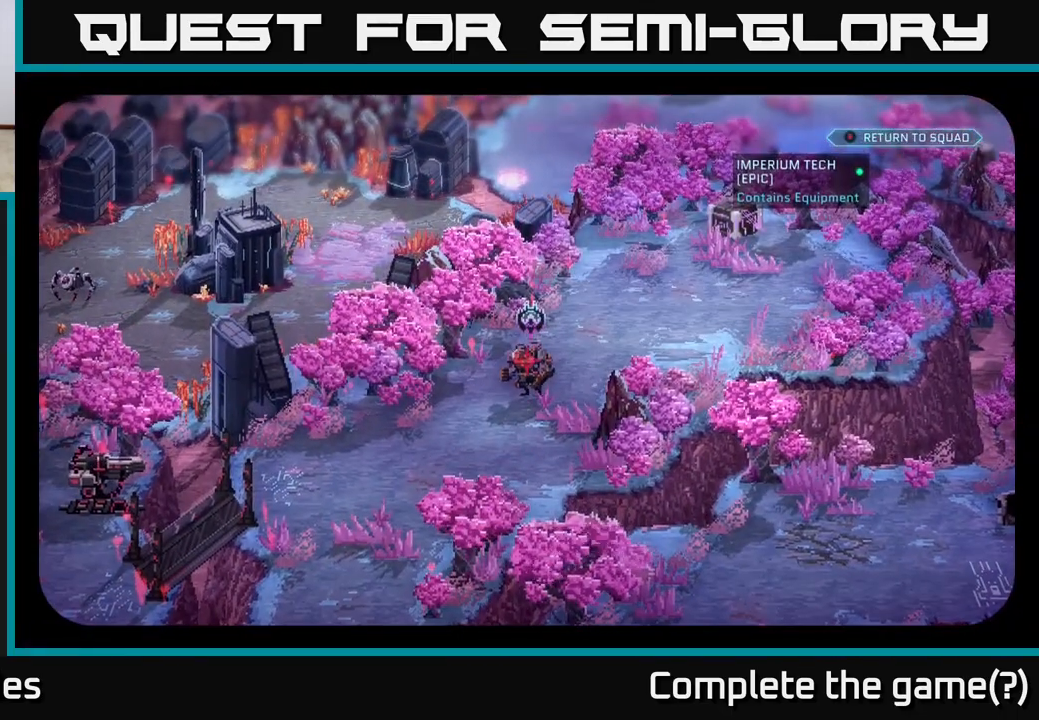
{"buttons": [], "left_stick": "center", "right_stick": "center", "events": [[317, "right_stick", "down"], [417, "right_stick", "center"]]}
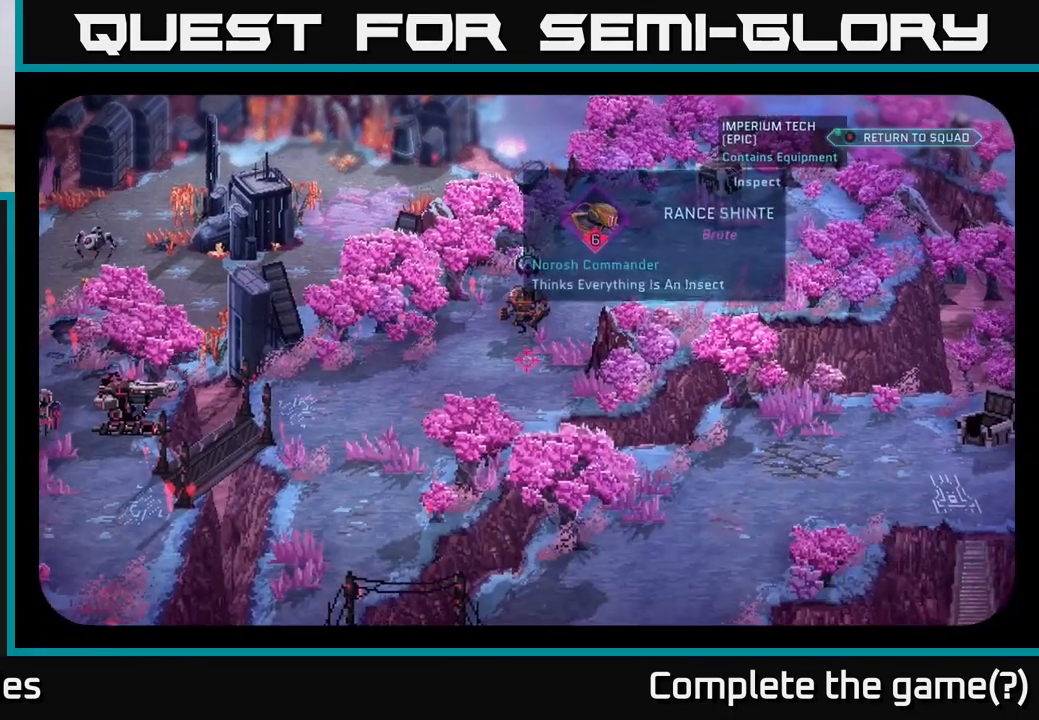
{"buttons": [], "left_stick": "center", "right_stick": "right", "events": [[367, "right_stick", "up"], [483, "right_stick", "right"]]}
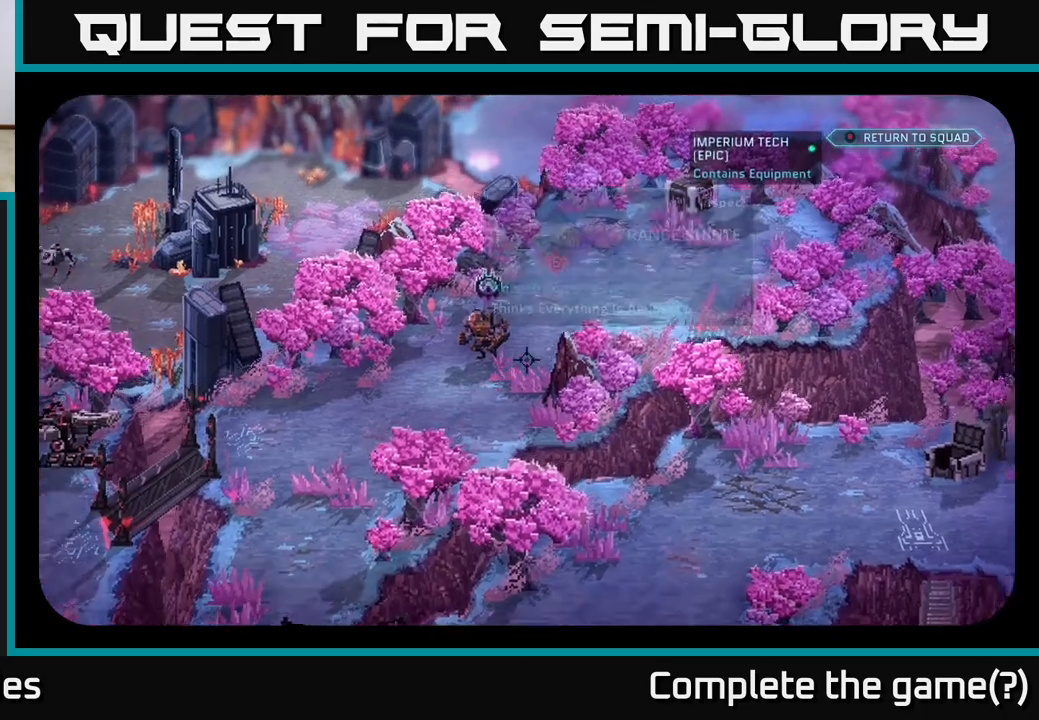
{"buttons": [], "left_stick": "center", "right_stick": "center", "events": [[333, "right_stick", "up"], [450, "right_stick", "center"]]}
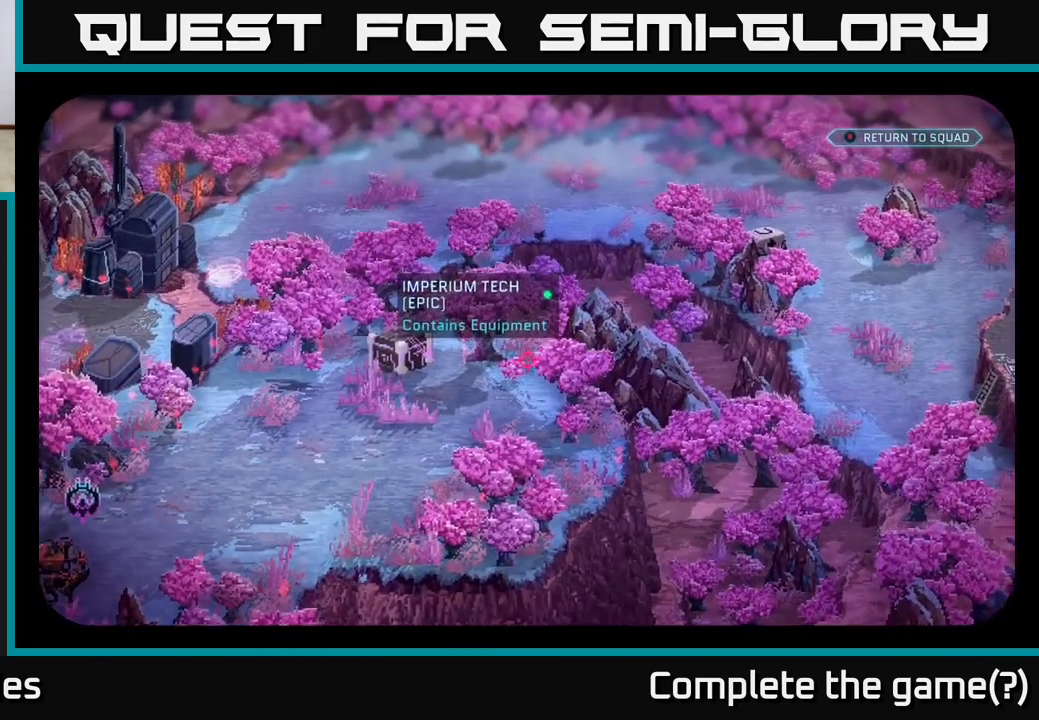
{"buttons": [], "left_stick": "center", "right_stick": "center", "events": [[100, "right_stick", "left"], [233, "right_stick", "center"]]}
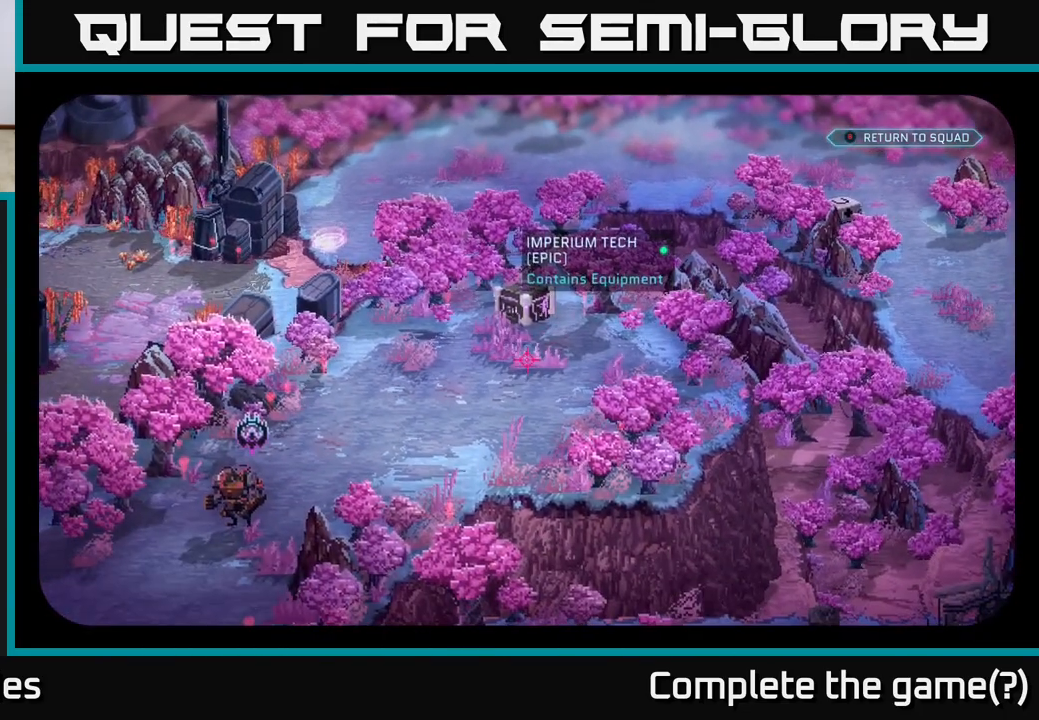
{"buttons": [], "left_stick": "center", "right_stick": "down-left", "events": [[183, "right_stick", "up"], [267, "right_stick", "center"], [500, "right_stick", "down-left"]]}
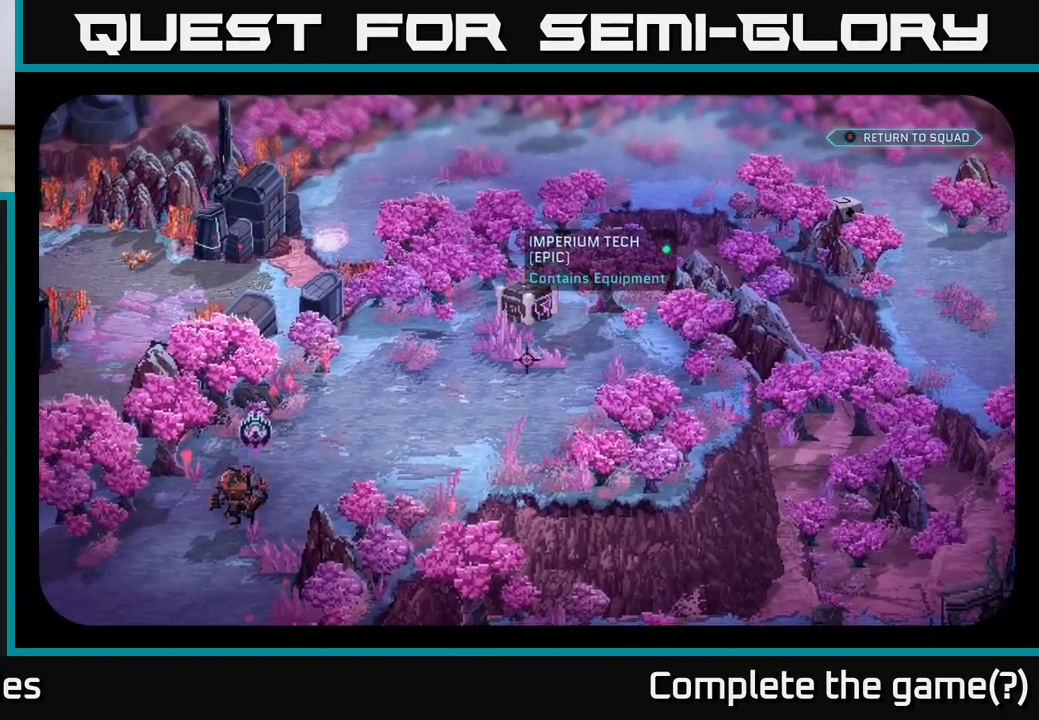
{"buttons": [], "left_stick": "center", "right_stick": "center", "events": [[333, "right_stick", "down"], [433, "right_stick", "center"]]}
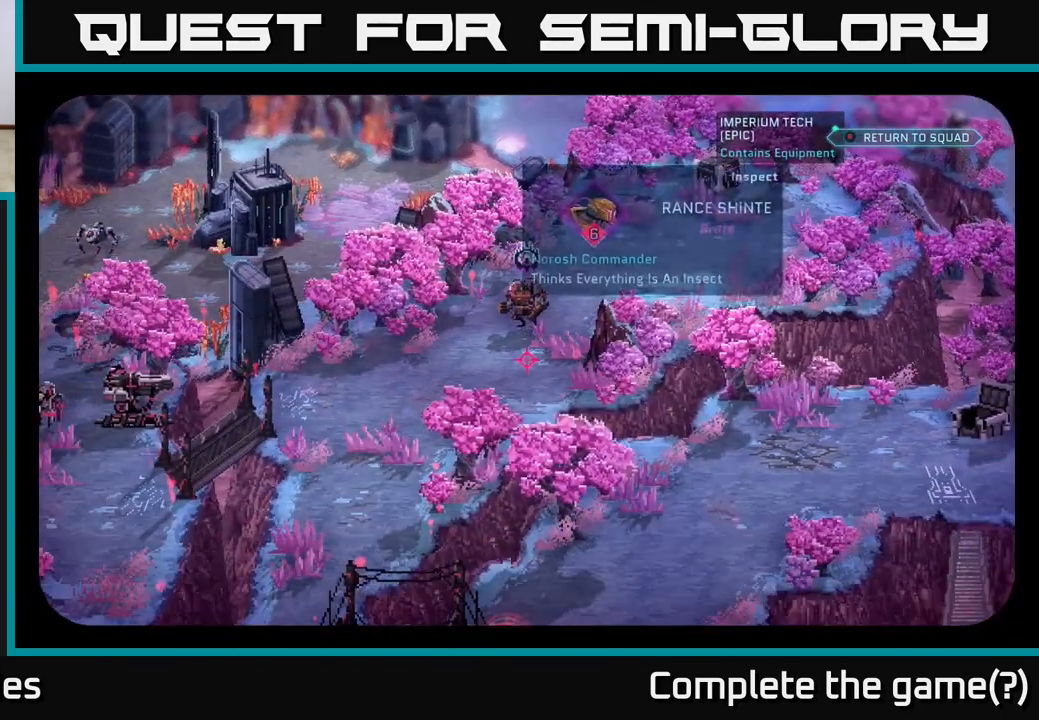
{"buttons": [], "left_stick": "center", "right_stick": "center", "events": [[167, "right_stick", "up"], [233, "right_stick", "center"]]}
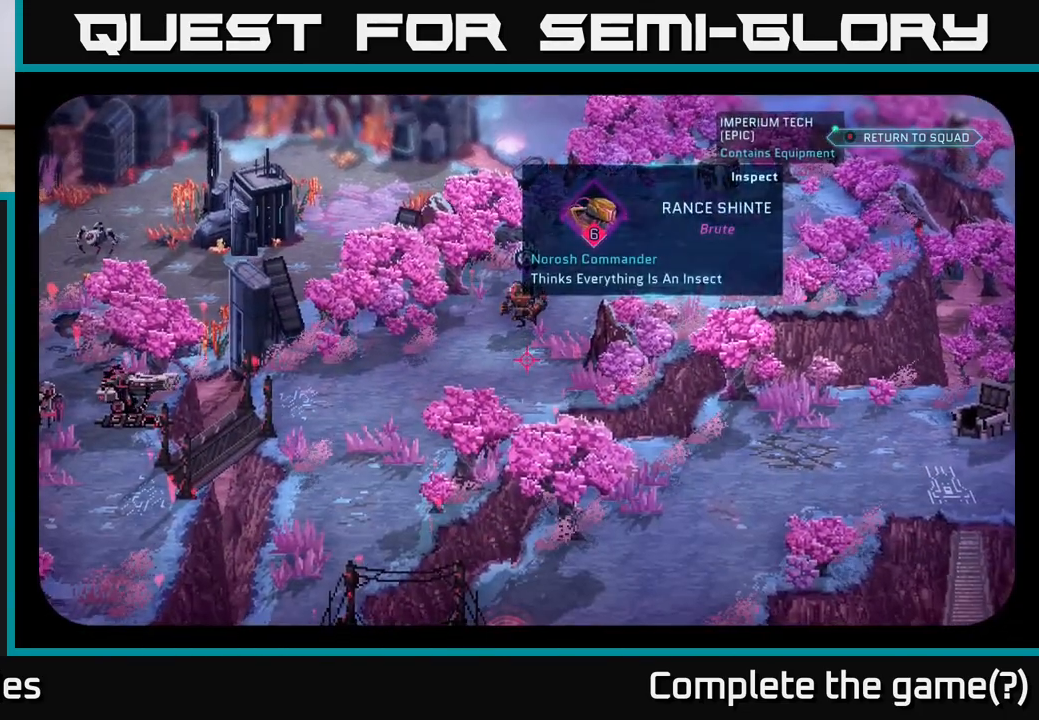
{"buttons": [], "left_stick": "center", "right_stick": "up-left", "events": [[383, "right_stick", "up-left"]]}
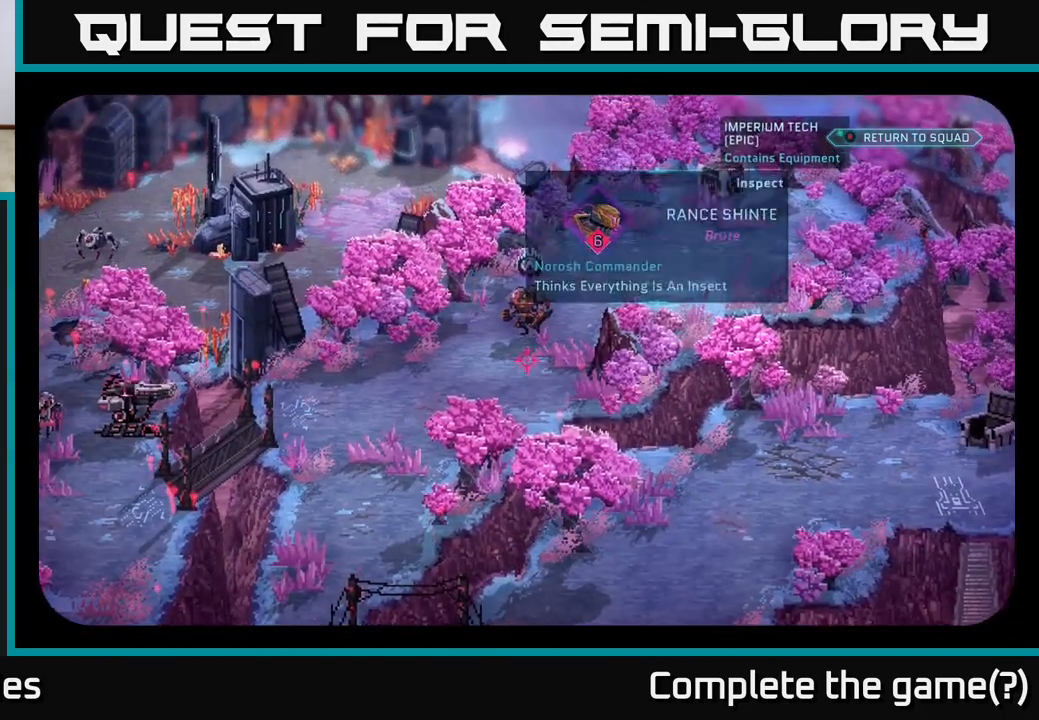
{"buttons": [], "left_stick": "center", "right_stick": "center", "events": [[50, "right_stick", "center"]]}
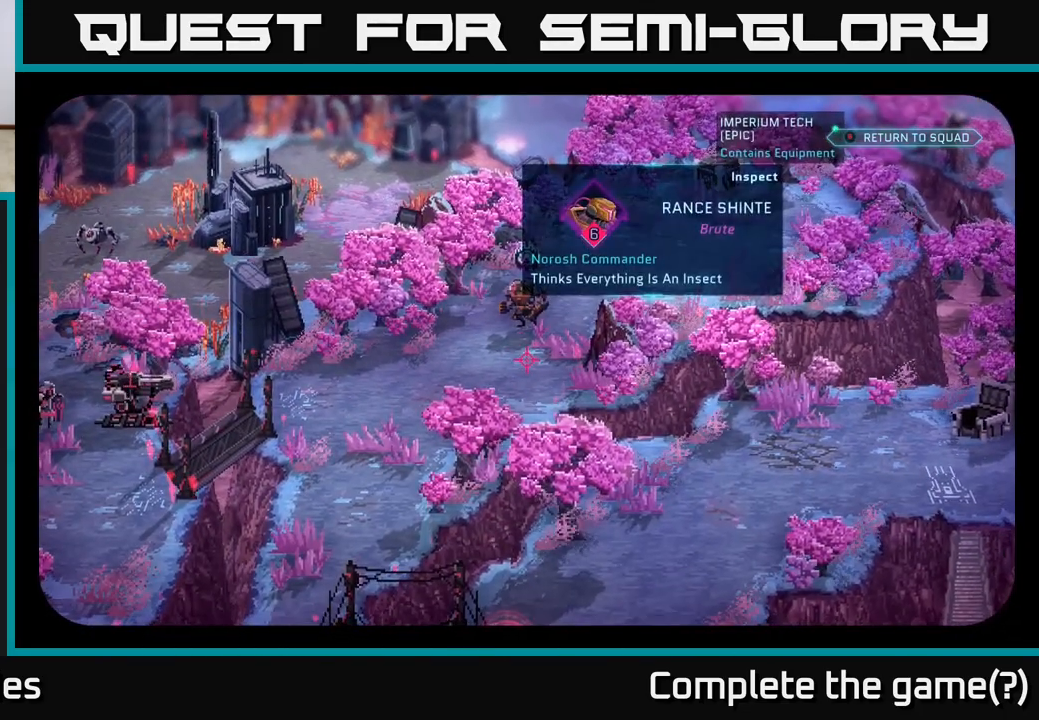
{"buttons": [], "left_stick": "center", "right_stick": "center", "events": [[183, "right_stick", "up"], [317, "right_stick", "center"]]}
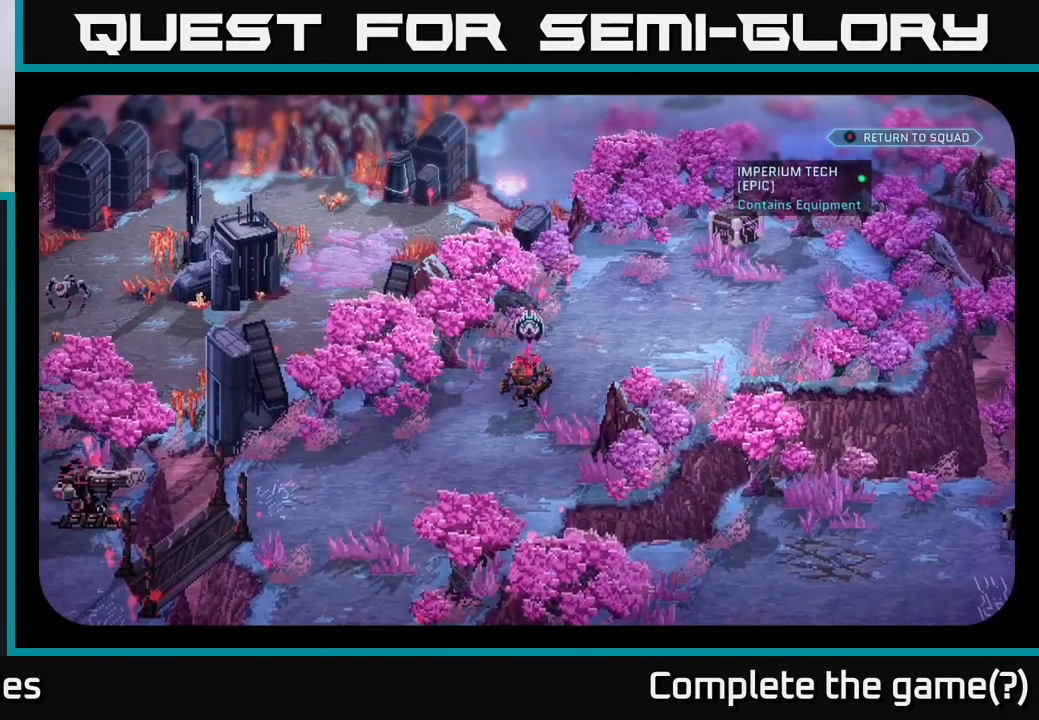
{"buttons": [], "left_stick": "center", "right_stick": "center", "events": [[283, "right_stick", "down"], [367, "right_stick", "center"]]}
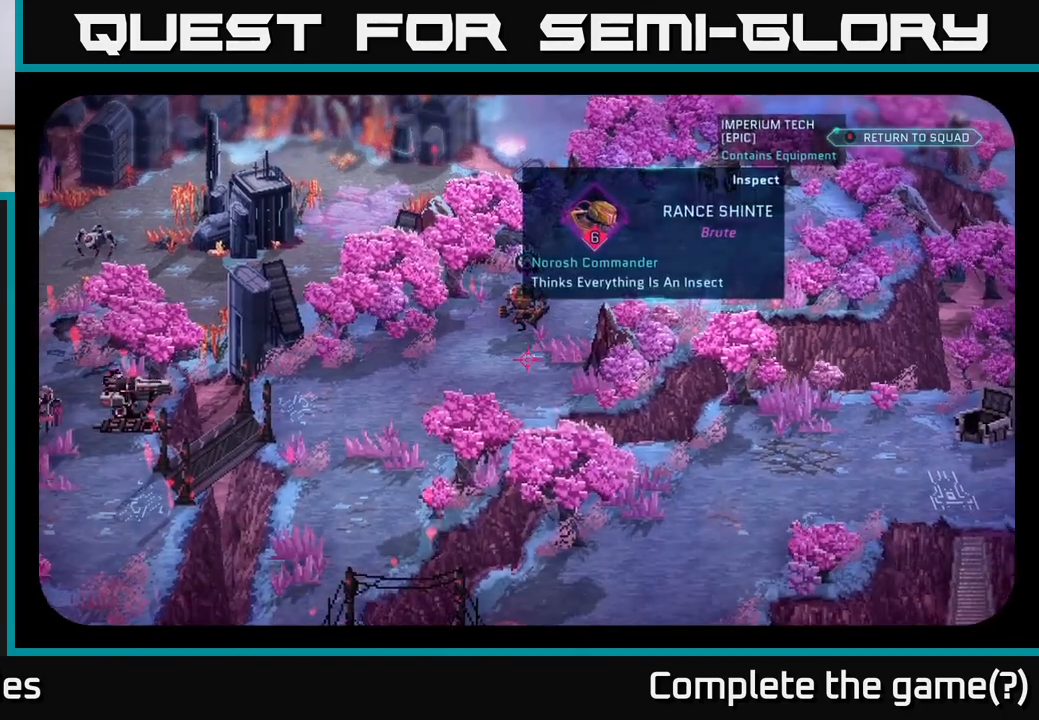
{"buttons": [], "left_stick": "center", "right_stick": "center", "events": [[250, "right_stick", "up-left"], [350, "right_stick", "center"]]}
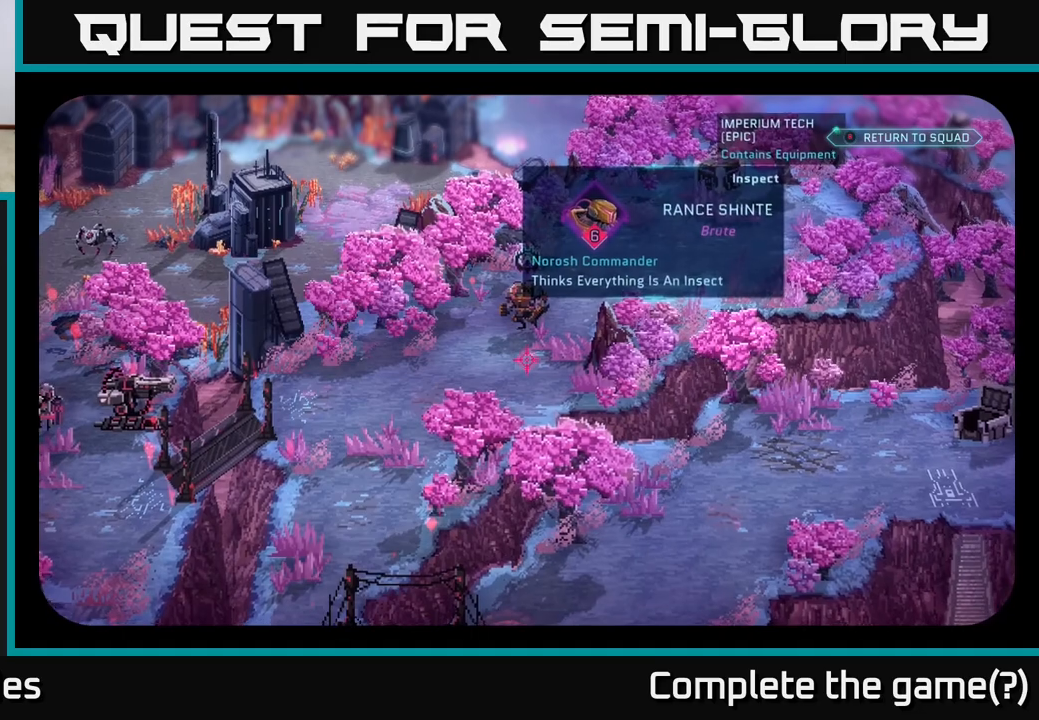
{"buttons": [], "left_stick": "center", "right_stick": "center", "events": []}
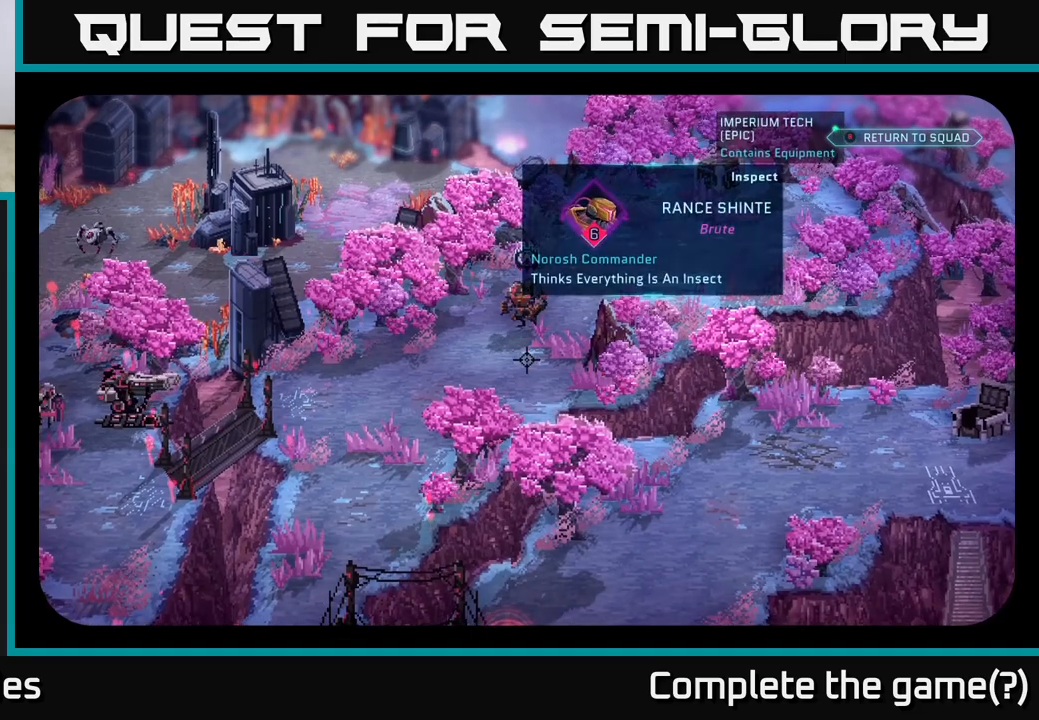
{"buttons": [], "left_stick": "center", "right_stick": "center", "events": []}
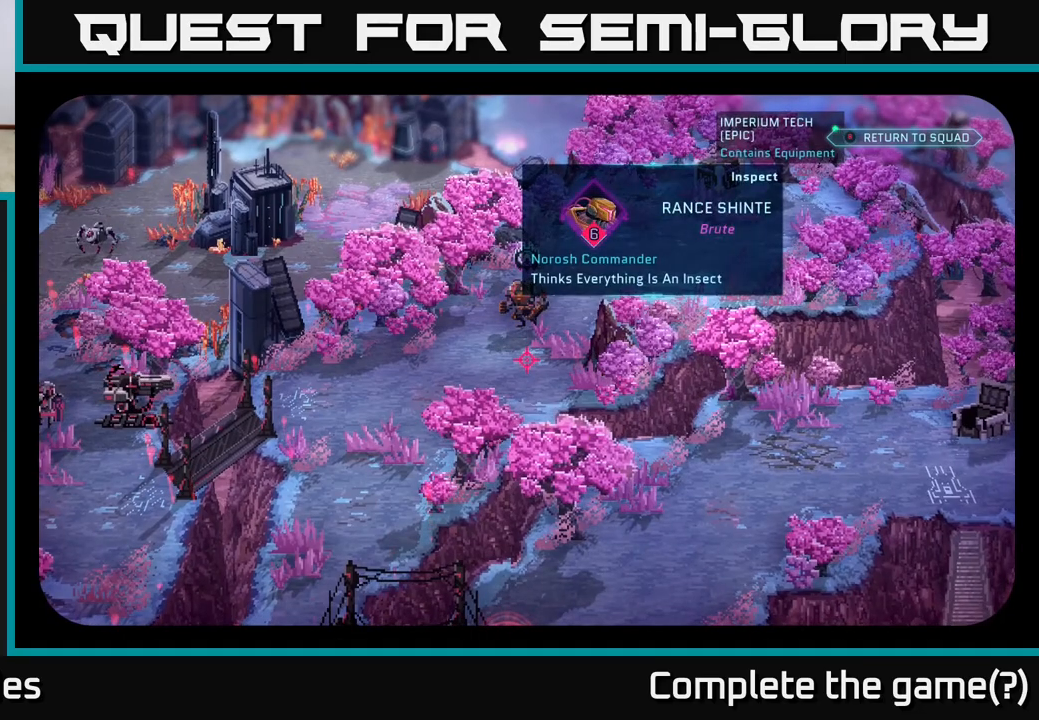
{"buttons": [], "left_stick": "center", "right_stick": "center", "events": []}
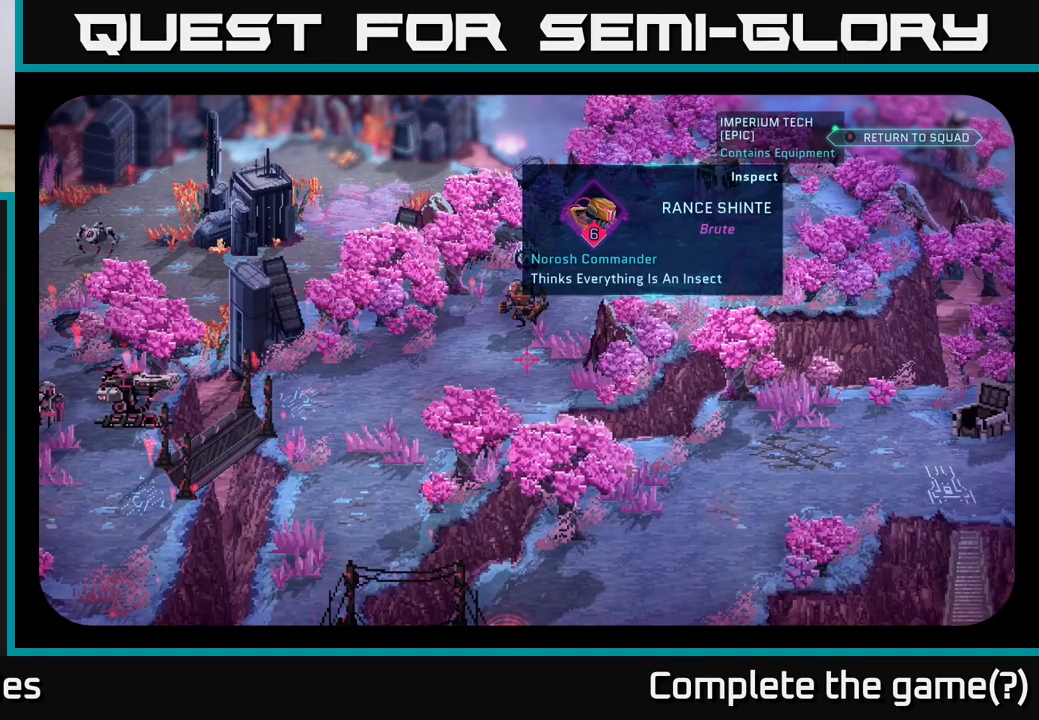
{"buttons": [], "left_stick": "center", "right_stick": "center", "events": []}
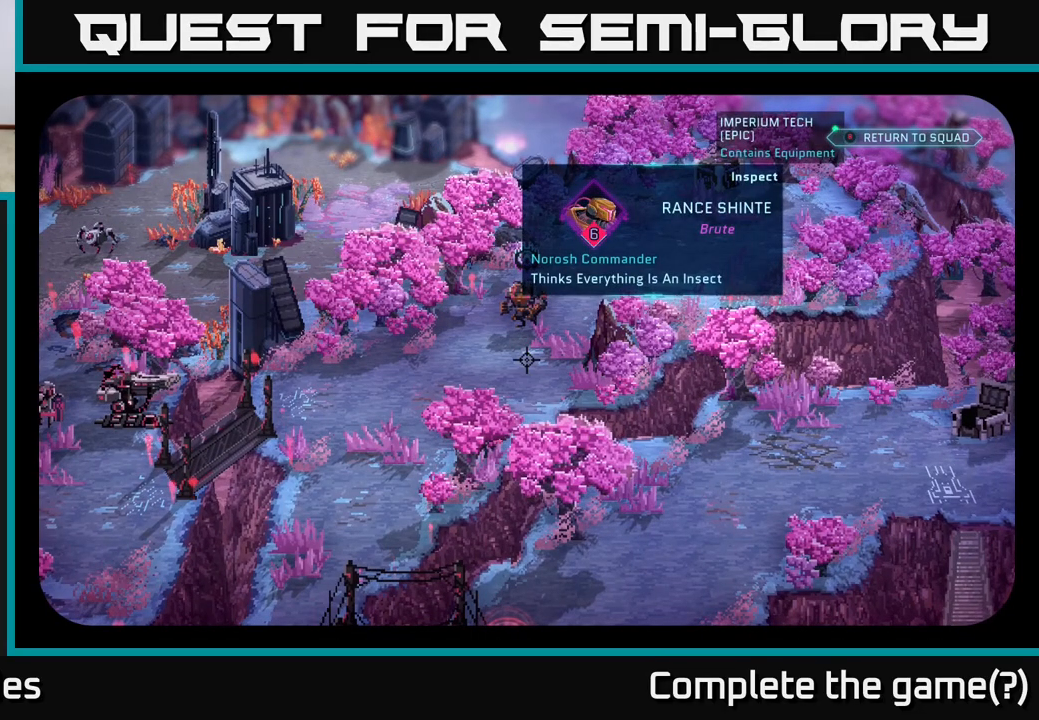
{"buttons": [], "left_stick": "center", "right_stick": "center", "events": []}
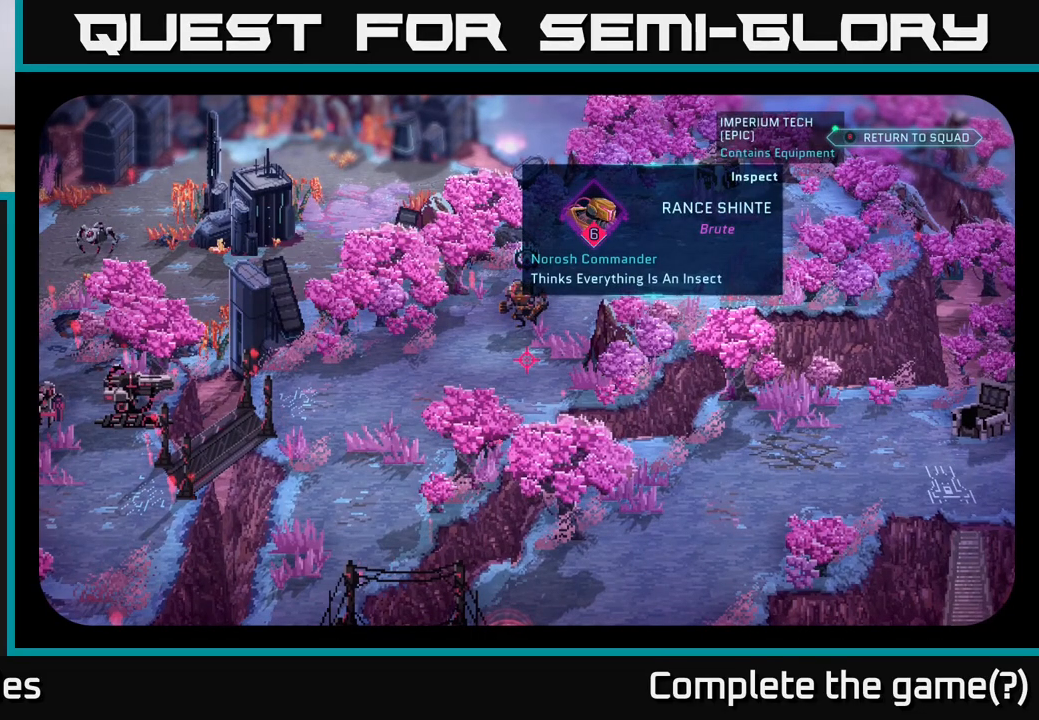
{"buttons": [], "left_stick": "center", "right_stick": "down-left", "events": [[283, "right_stick", "down-left"]]}
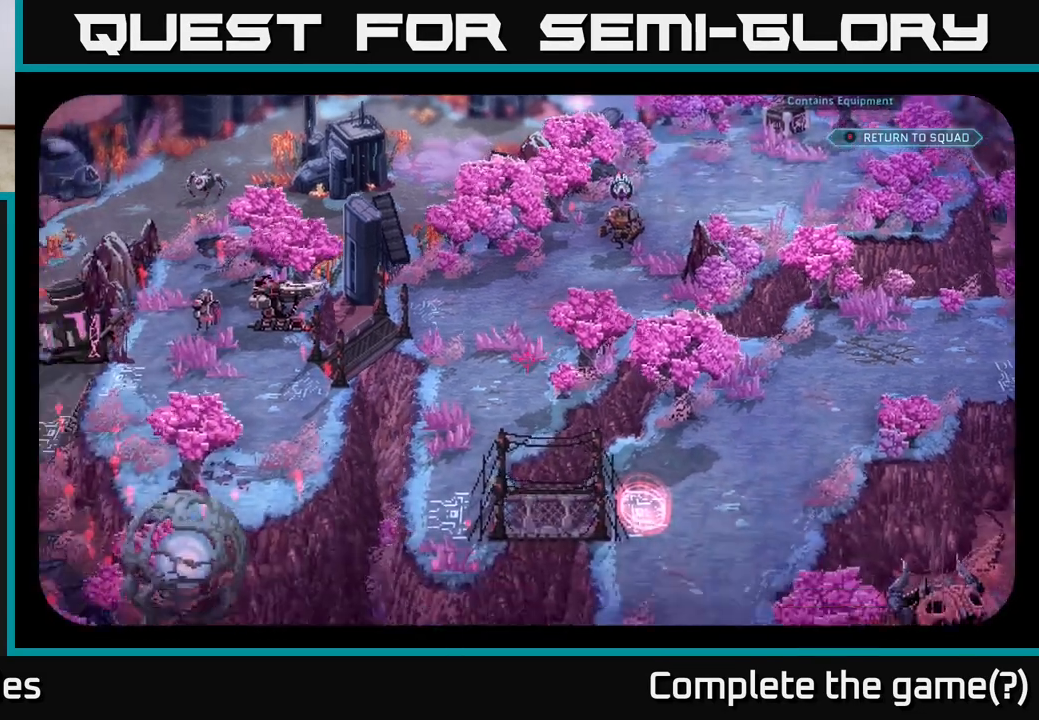
{"buttons": [], "left_stick": "center", "right_stick": "center", "events": [[50, "right_stick", "down"], [333, "right_stick", "center"]]}
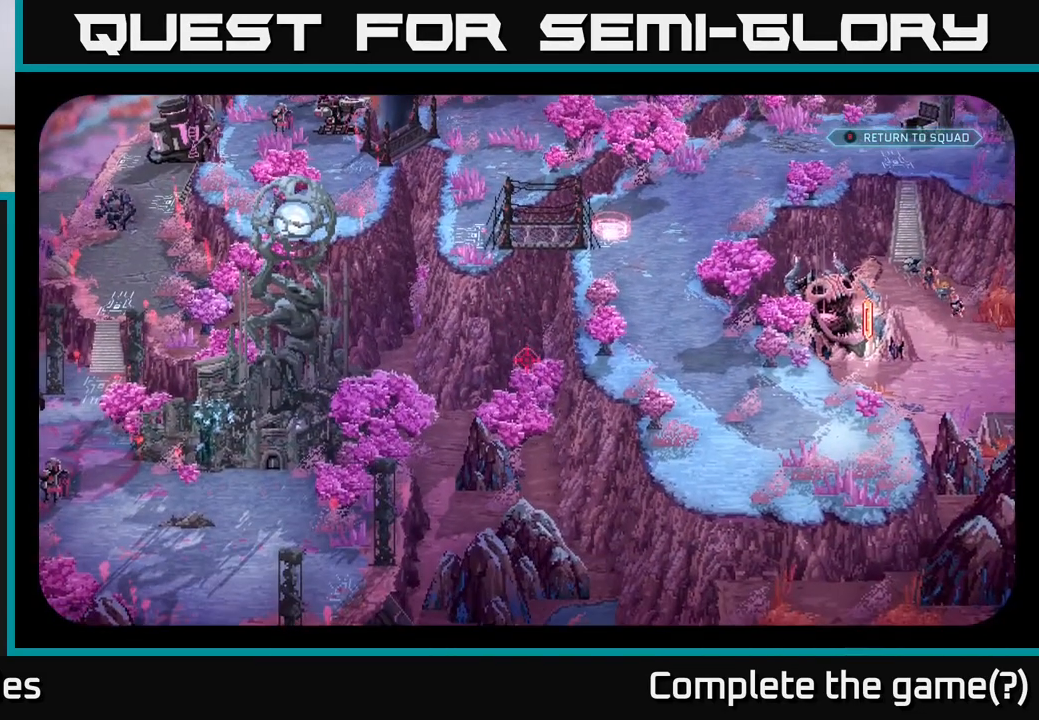
{"buttons": [], "left_stick": "center", "right_stick": "up-left", "events": [[100, "right_stick", "up-left"]]}
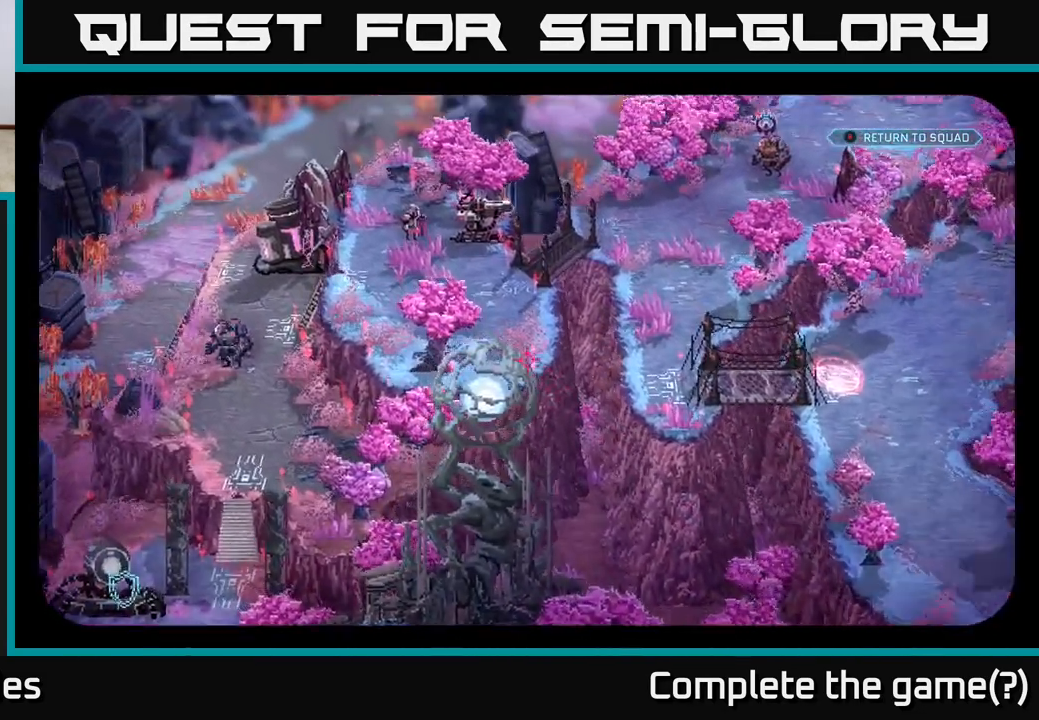
{"buttons": [], "left_stick": "center", "right_stick": "right", "events": [[50, "right_stick", "up-right"], [233, "right_stick", "right"]]}
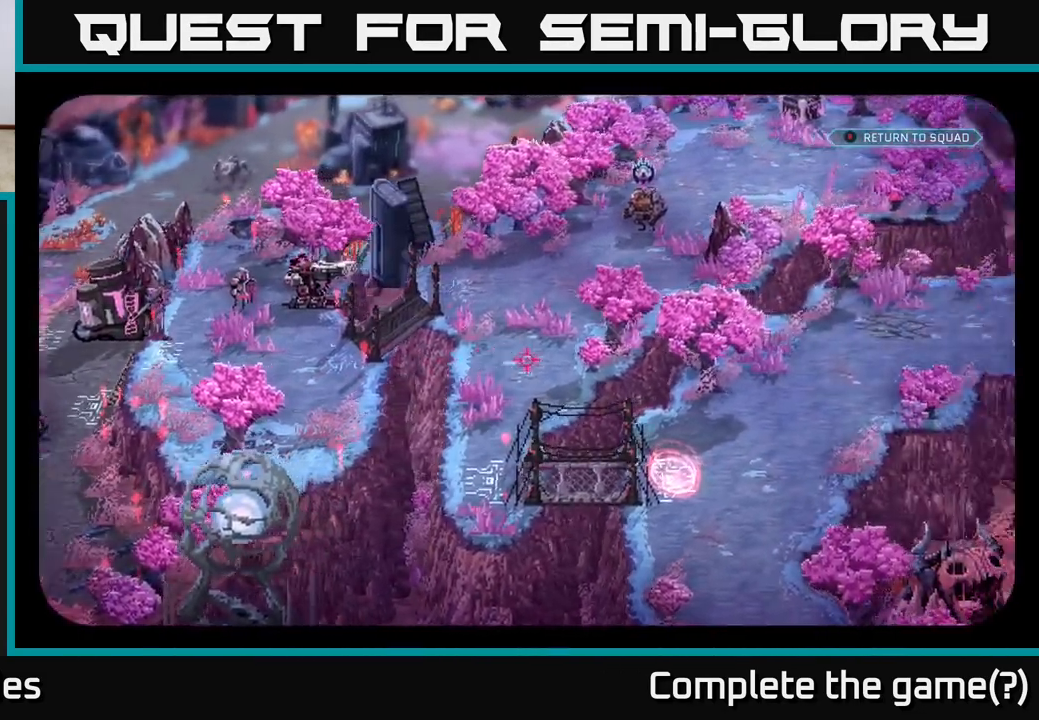
{"buttons": [], "left_stick": "center", "right_stick": "right", "events": [[183, "right_stick", "down-right"], [367, "right_stick", "right"]]}
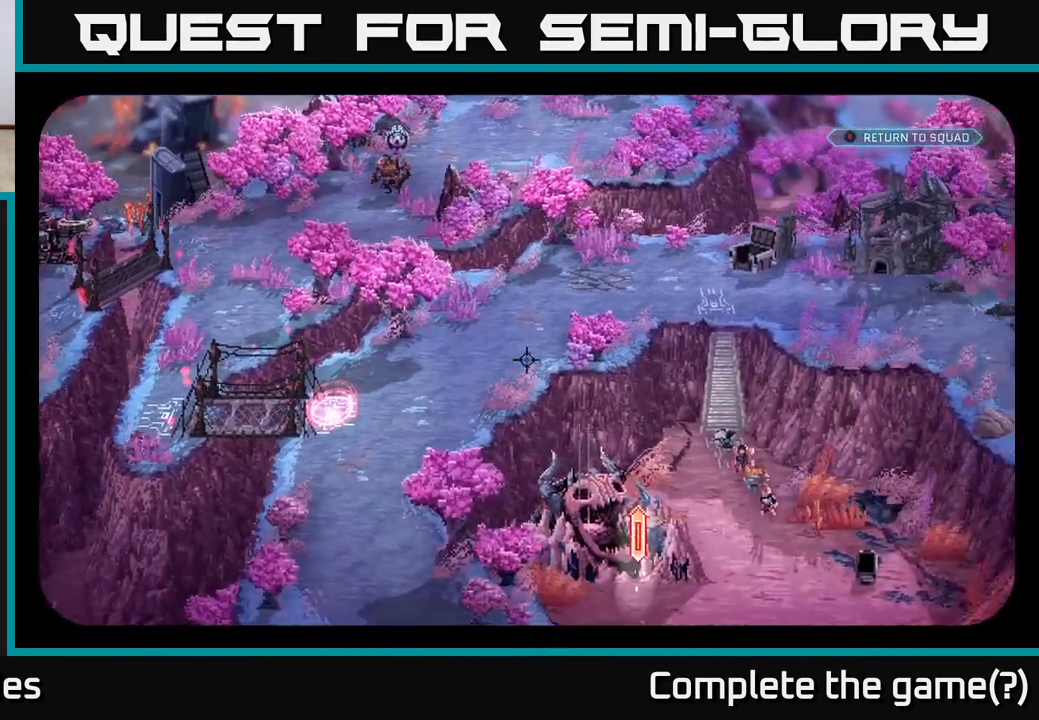
{"buttons": [], "left_stick": "center", "right_stick": "center", "events": [[67, "right_stick", "center"], [183, "left_stick", "up"], [383, "left_stick", "center"]]}
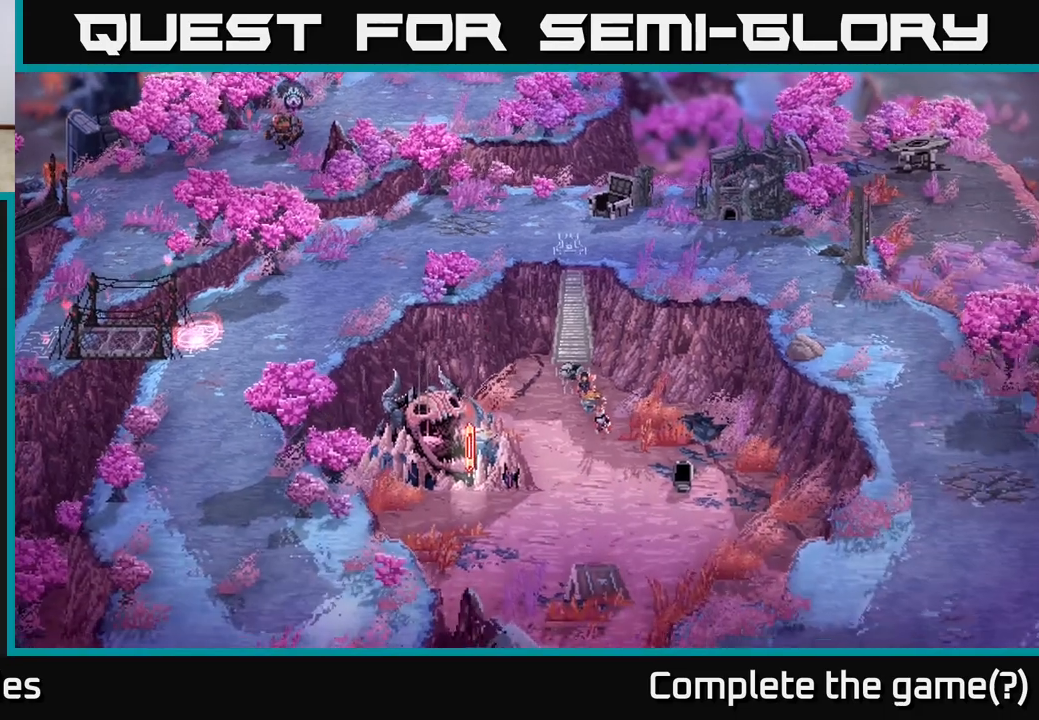
{"buttons": [], "left_stick": "up", "right_stick": "center", "events": [[117, "left_stick", "down-left"], [250, "left_stick", "up-left"], [317, "left_stick", "up"]]}
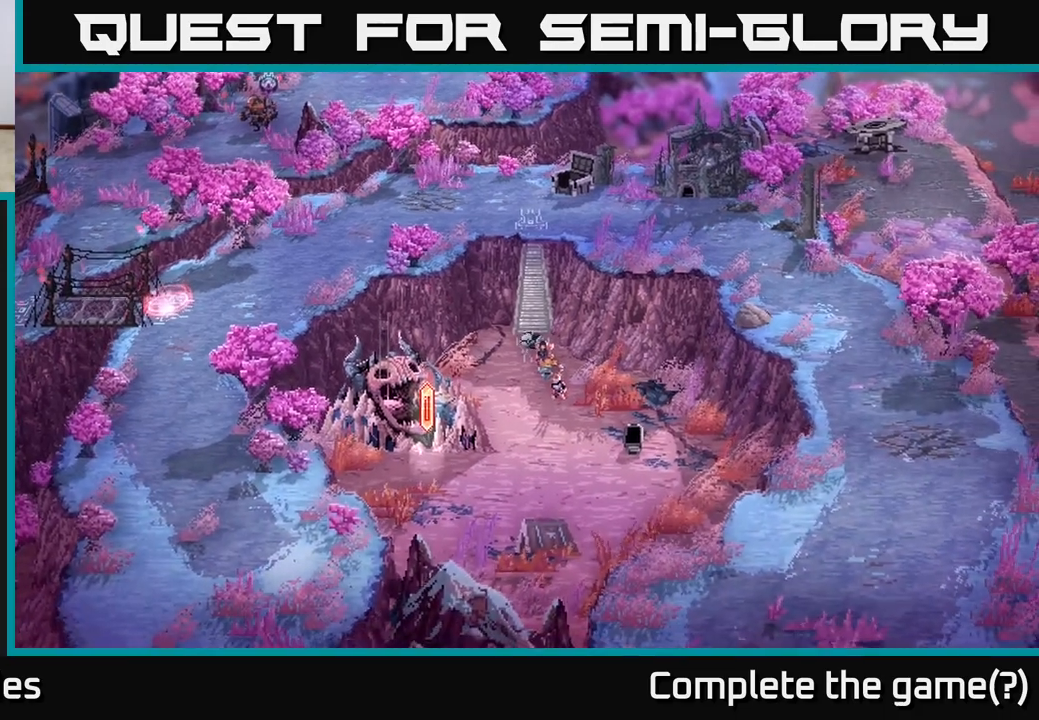
{"buttons": [], "left_stick": "up", "right_stick": "center", "events": []}